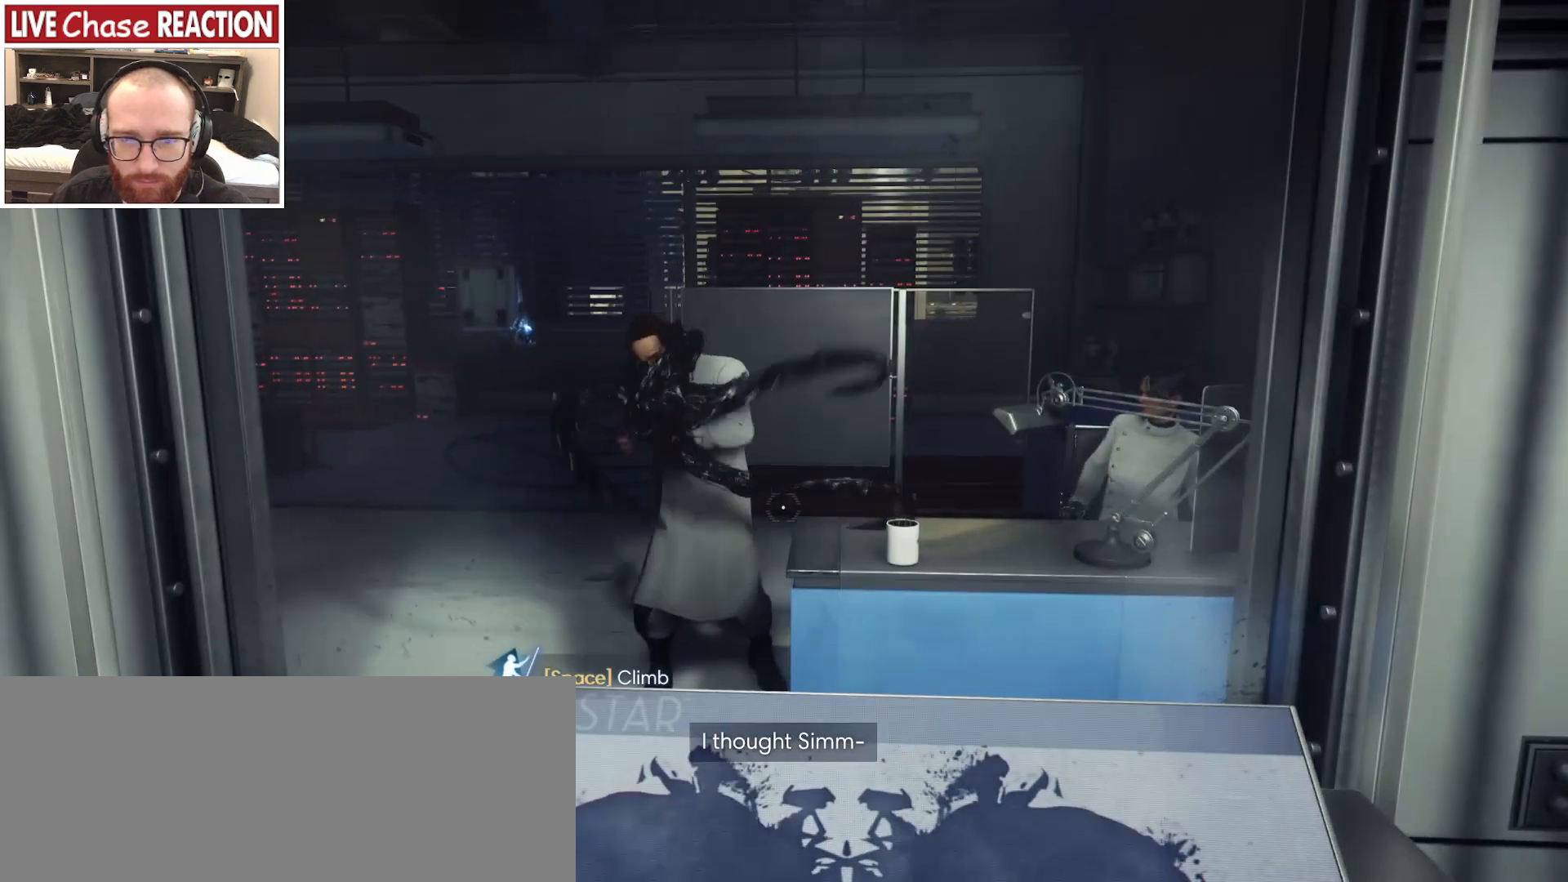
Gameplay with keyboard and mouse; each line is a JSON object with the keys and mouse buttons held at the frame after it. "events" lists presses ("down") and releases ("up") of ".", "/", "0", "1", "2", "3", "4", "5", "6", "7", "8", "9", "a", "alt_l", "alt_r", "b", "backslash", "backspace", "c", "caps_lock", "comma", "ctrl_l", "ctrl_r", "d", "e", "equals", "escape", "f", "f1", "f10", "f11", "f12", "f2", "f3", "f4", "f5", "f6", "f7", "f8", "f9", "g", "h", "i", "j", "k", "l", "lbracket", "m", "minus", "n", "o", "p", "q", "quote", "r", "rbracket", "return", "s", "semicolon", "shift_l", "shift_r", "space", "super_l", "super_r", "t", "tab", "tilde", "u", "v", "w", "x", "y", "z", "mouse_left", "mouse_wheel", "mouse_right", "mouse_mb4" and "mouse_mb5" between this image and that frame as [ms after this image, input, new state], when the widget could be followed in between. "mouse_left", "mouse_wheel", "mouse_right", "mouse_mb4", "mouse_mb5" = the "left", "wheel", "right", "mb4", "mb5" buttons of the "mouse" list. No other keys are recorded. "wheel" means that the mouse wheel is clicked or scrolled. Mouse movement is not recorded.
{"keys": ["a", "s"], "mouse": [], "events": [[333, "d", "down"], [400, "s", "down"], [433, "a", "down"], [467, "d", "up"]]}
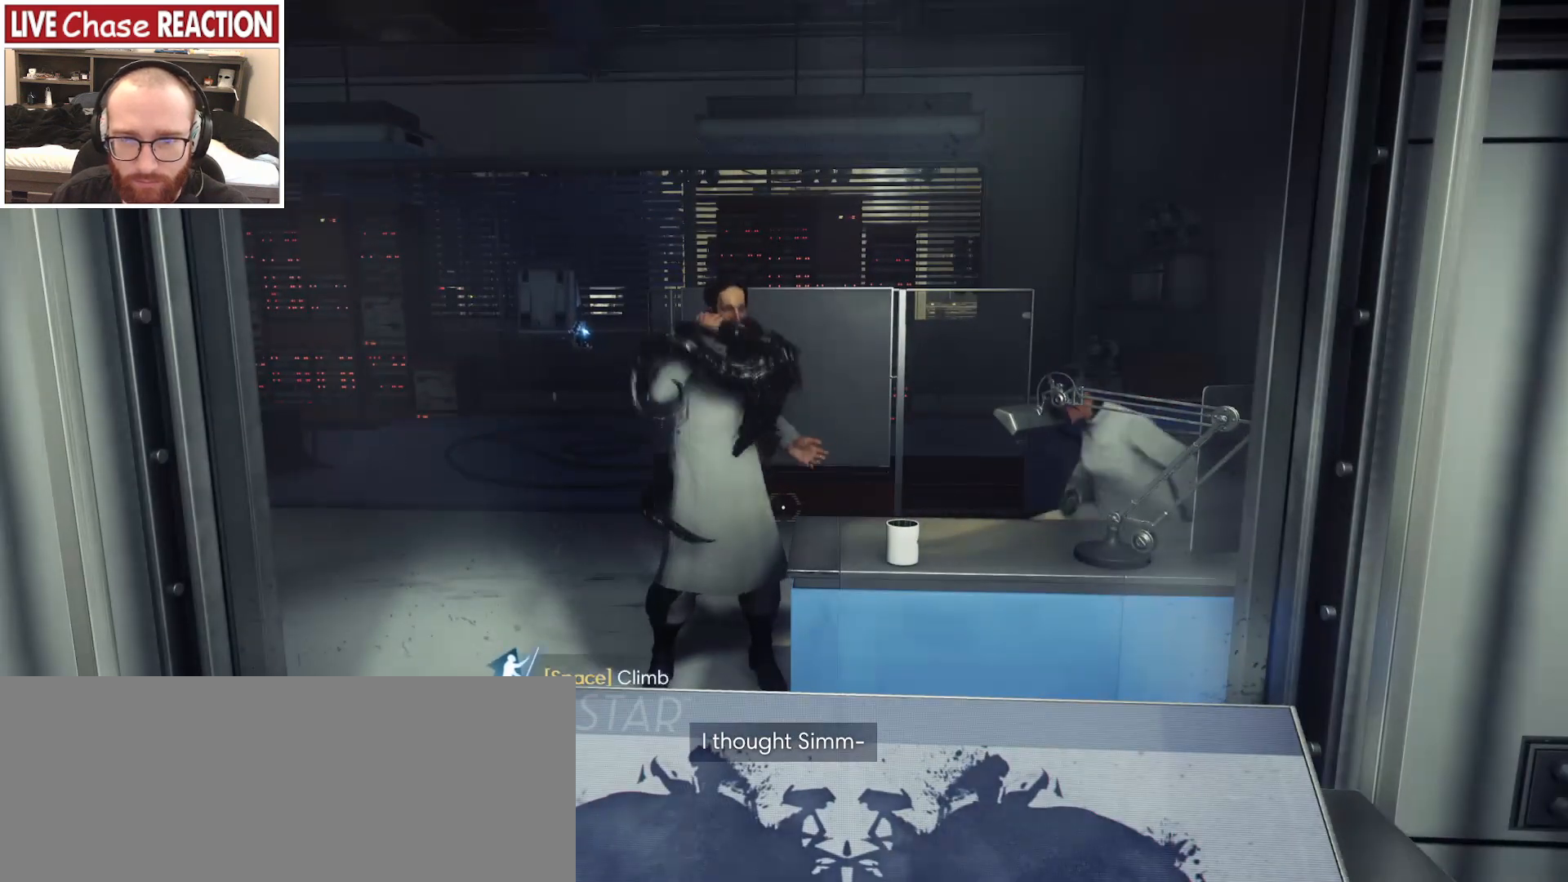
{"keys": [], "mouse": [], "events": [[100, "a", "up"], [200, "s", "up"], [250, "d", "down"], [250, "s", "down"], [383, "a", "down"], [383, "d", "up"], [467, "s", "up"], [483, "a", "up"]]}
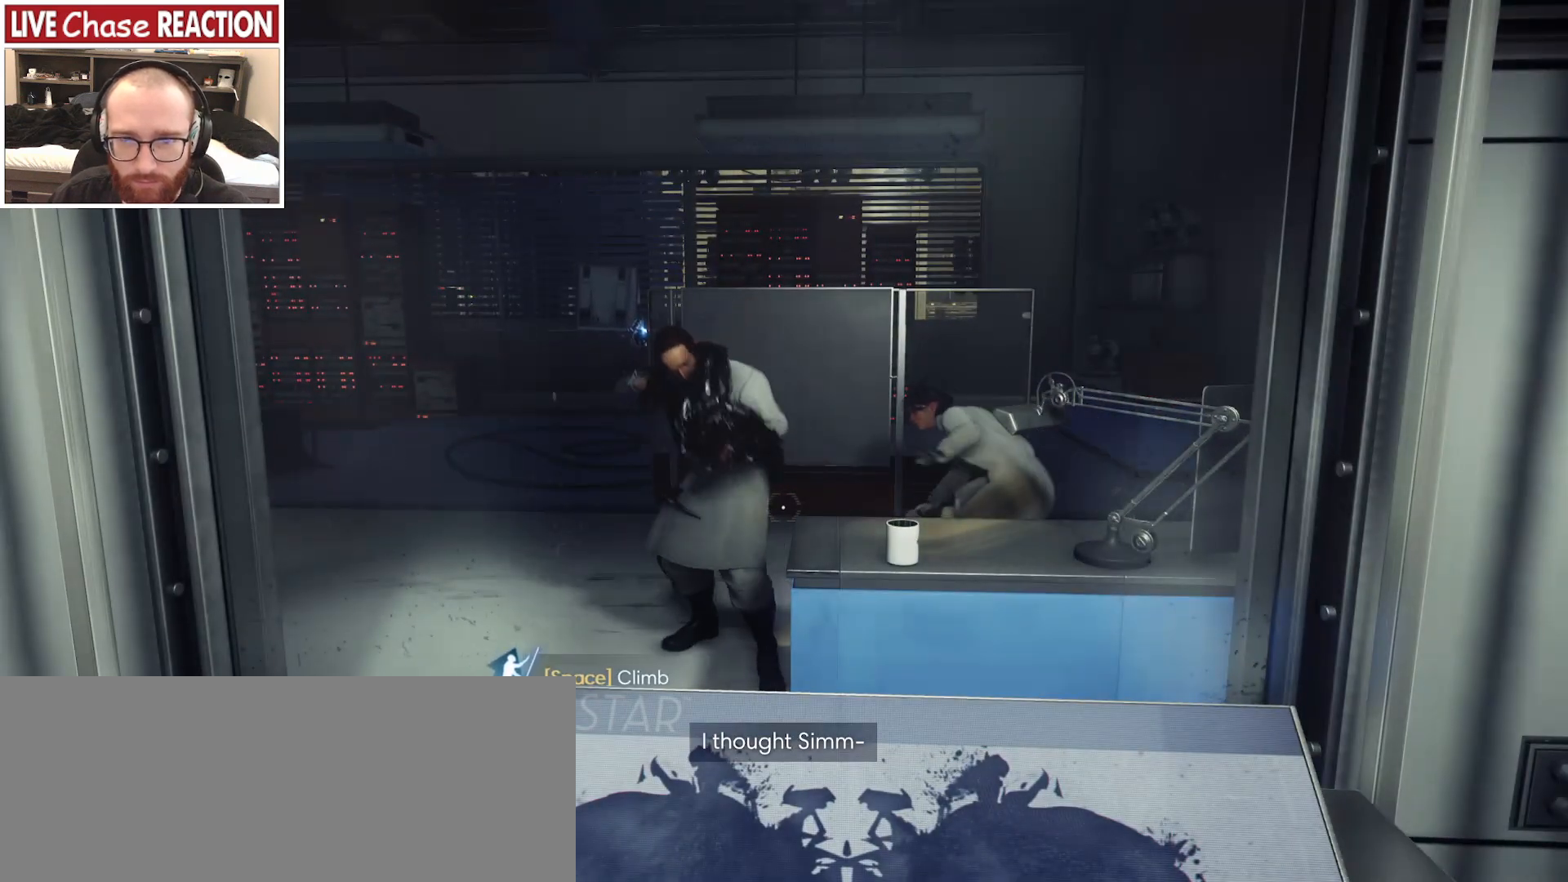
{"keys": [], "mouse": [], "events": [[183, "d", "down"], [217, "s", "down"], [300, "a", "down"], [333, "d", "up"], [400, "a", "up"], [400, "s", "up"]]}
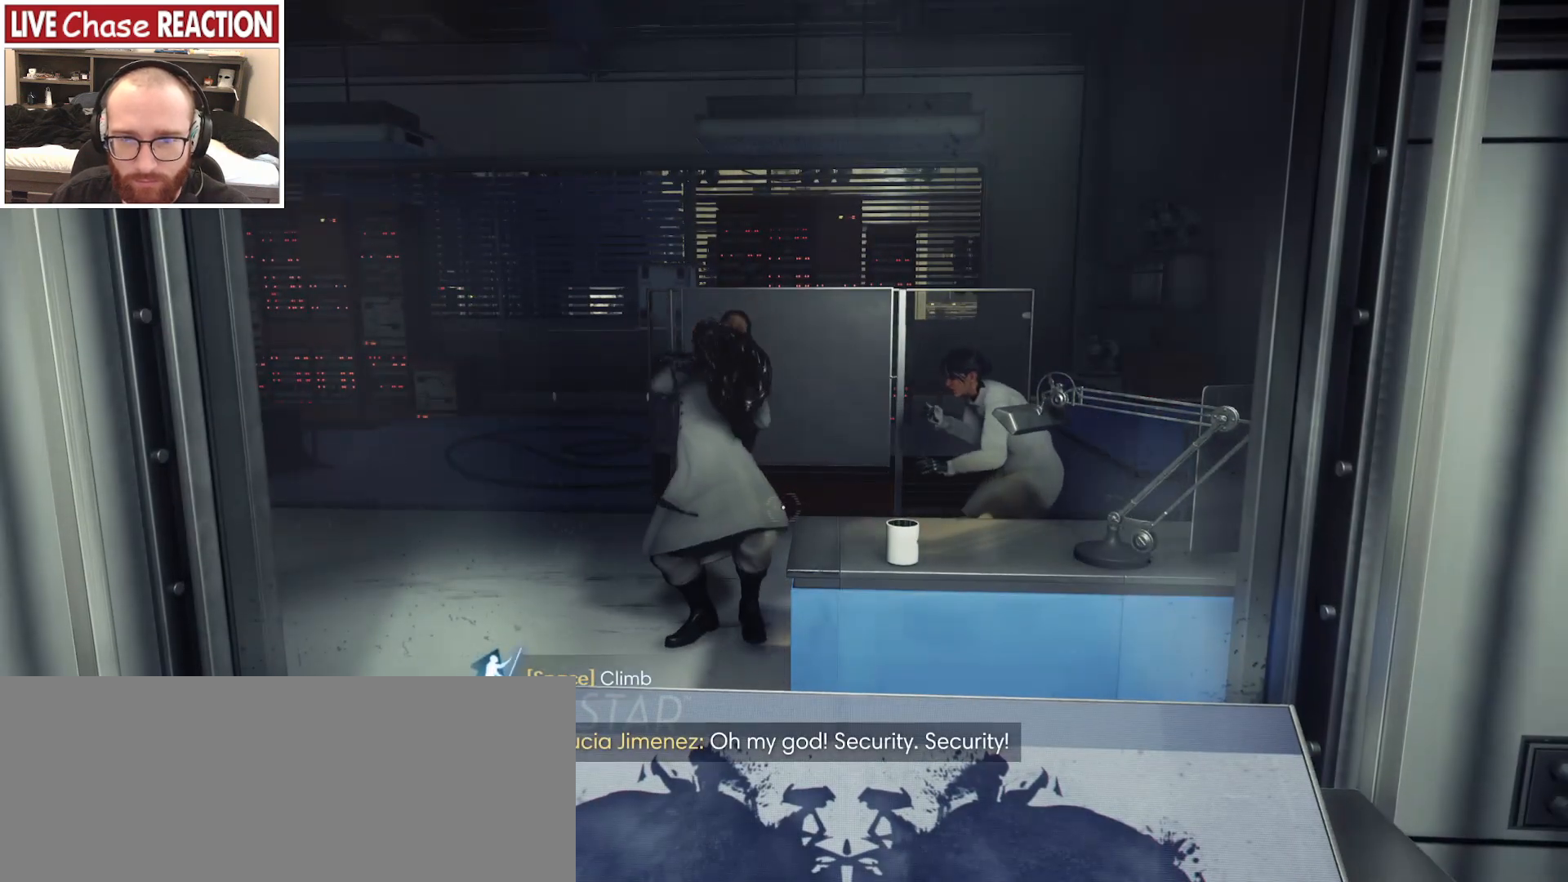
{"keys": [], "mouse": [], "events": [[200, "d", "down"], [317, "s", "down"], [333, "a", "down"], [350, "d", "up"], [417, "a", "up"], [417, "s", "up"]]}
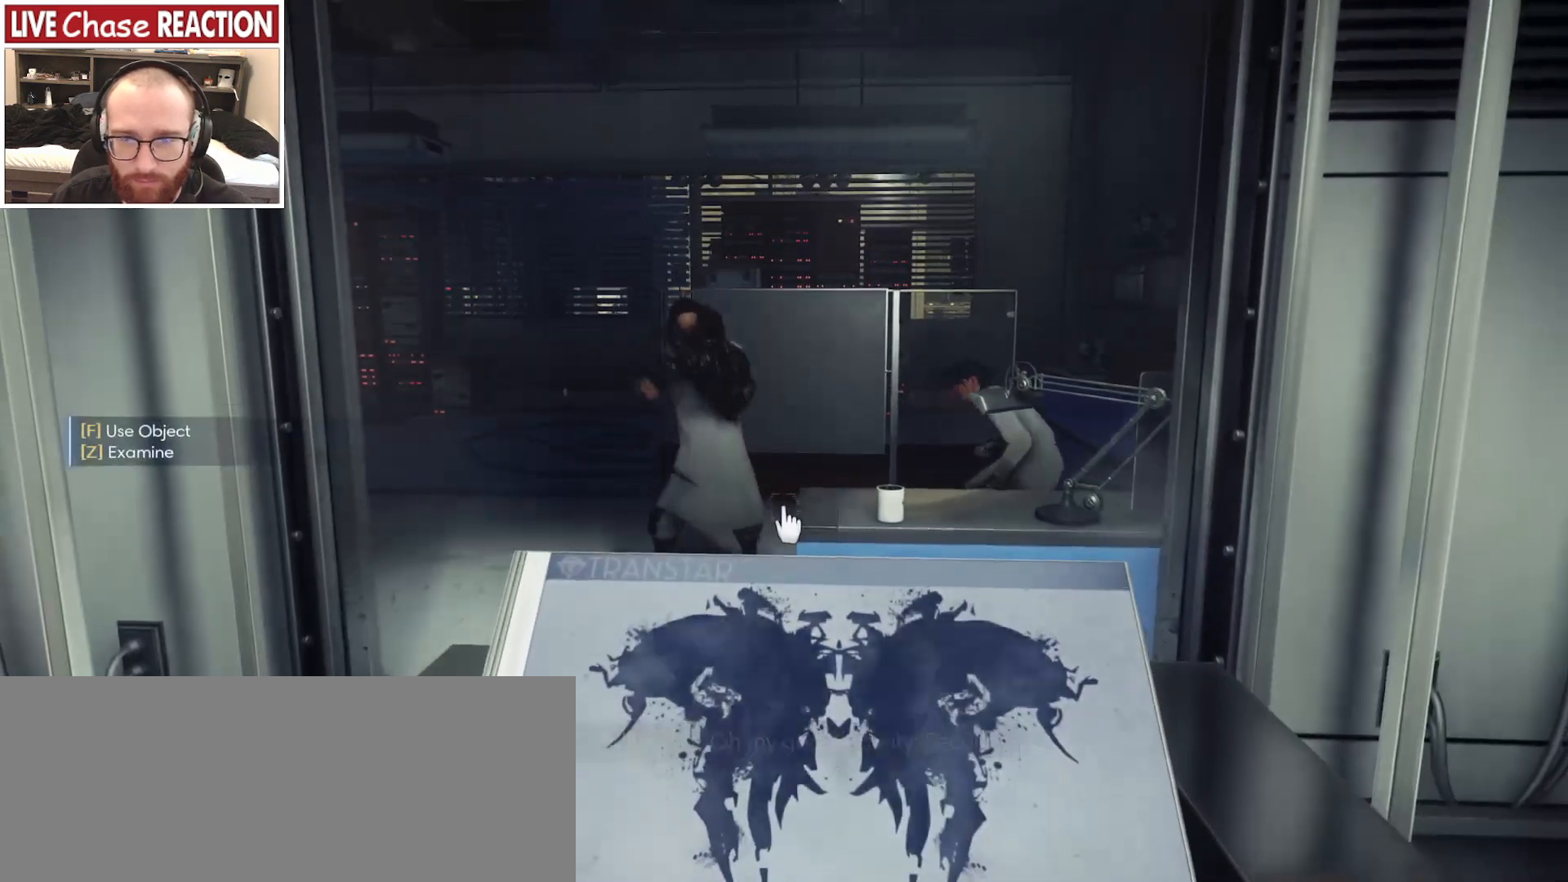
{"keys": [], "mouse": [], "events": [[300, "w", "down"], [433, "w", "up"]]}
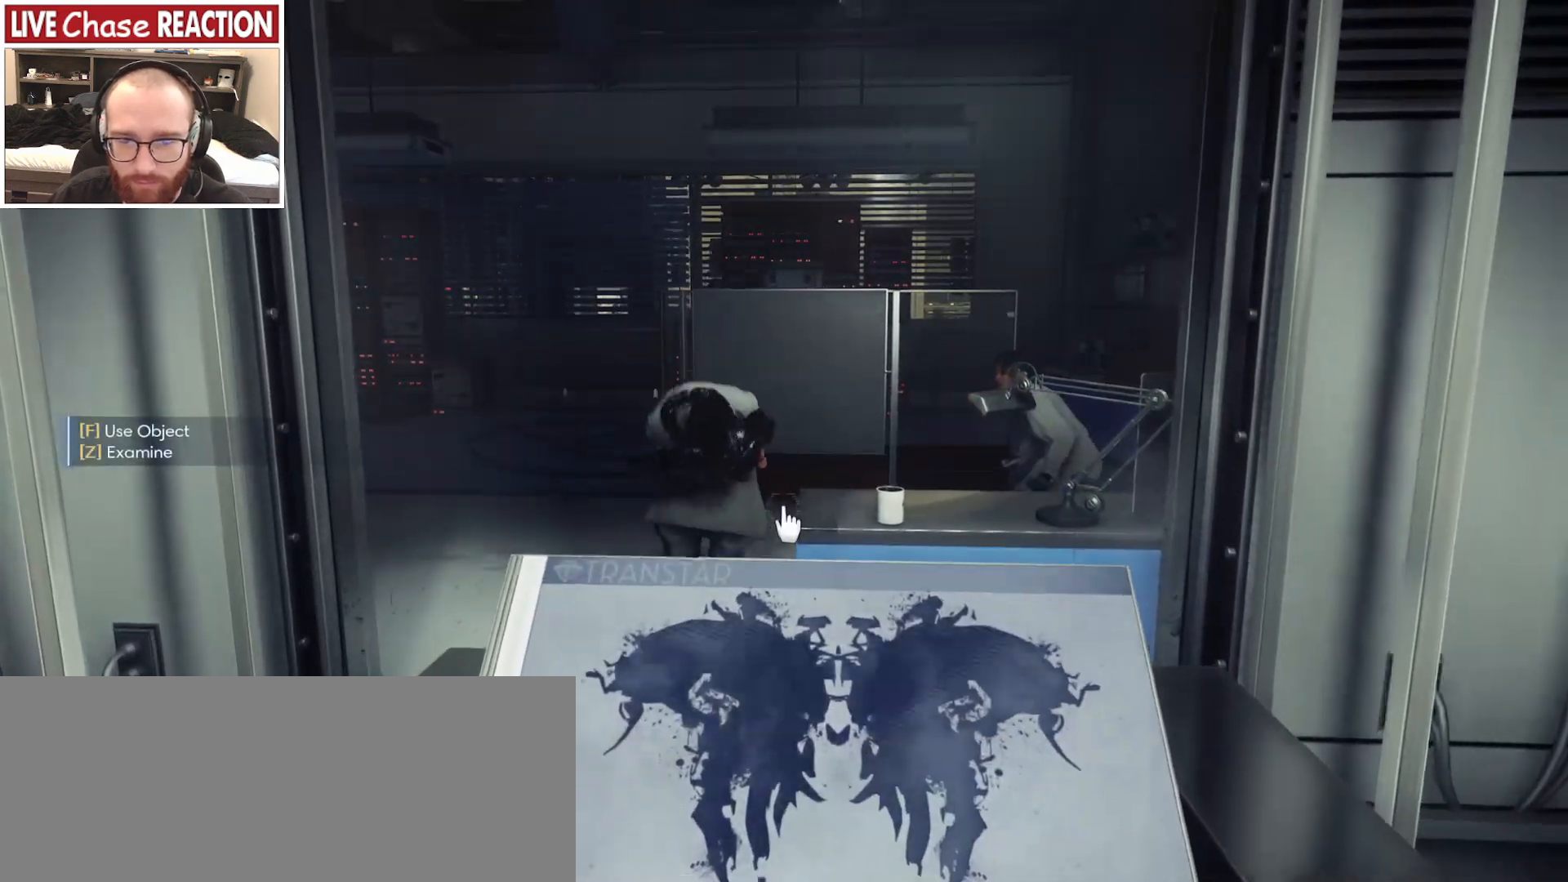
{"keys": [], "mouse": [], "events": [[133, "d", "down"], [233, "d", "up"]]}
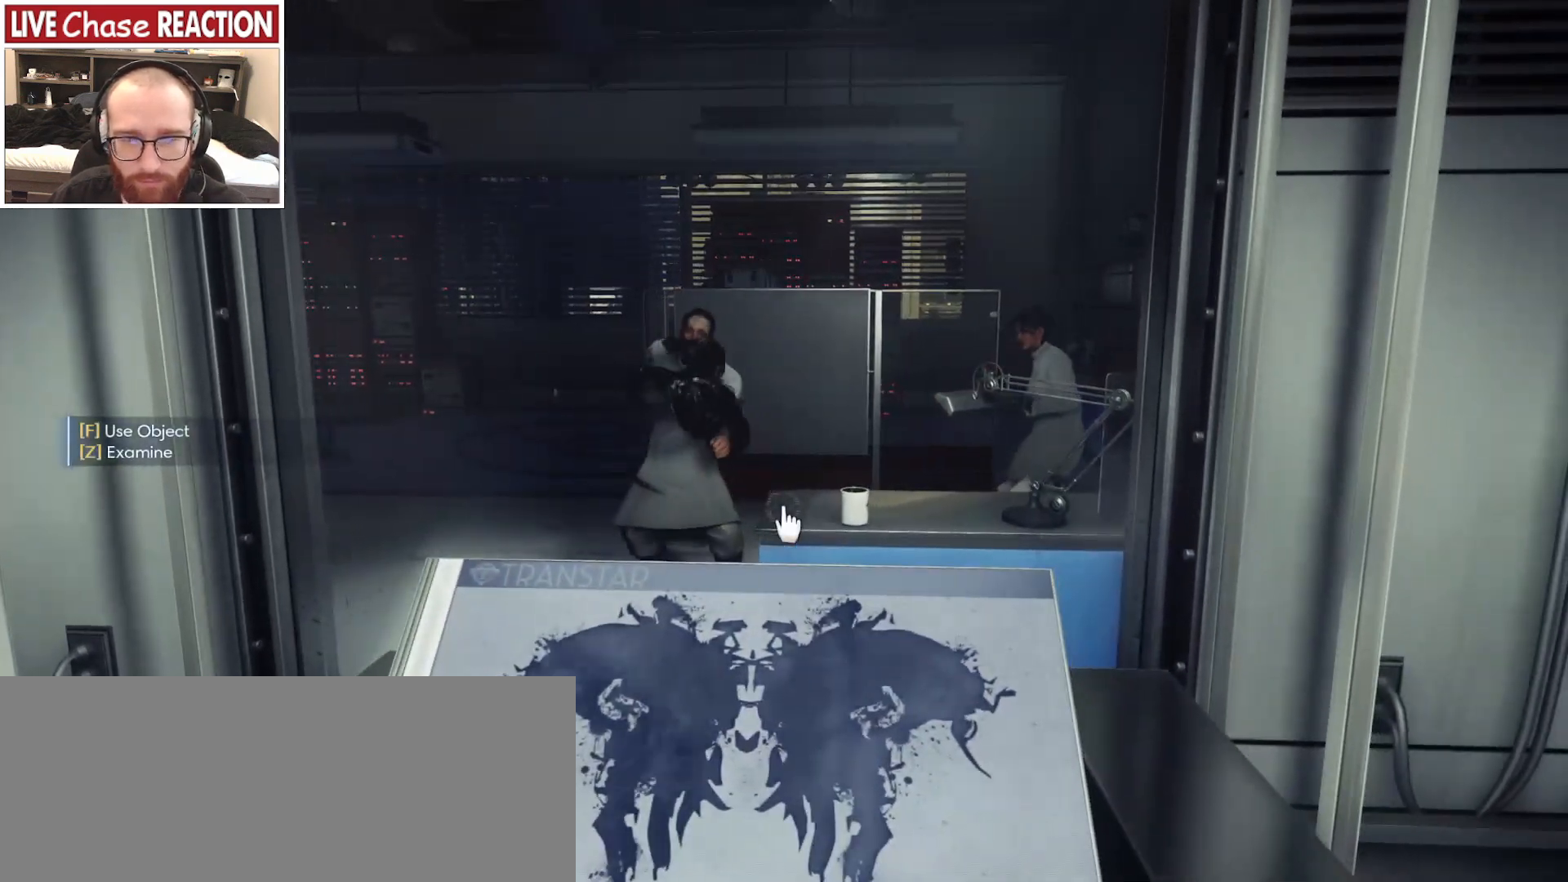
{"keys": [], "mouse": [], "events": []}
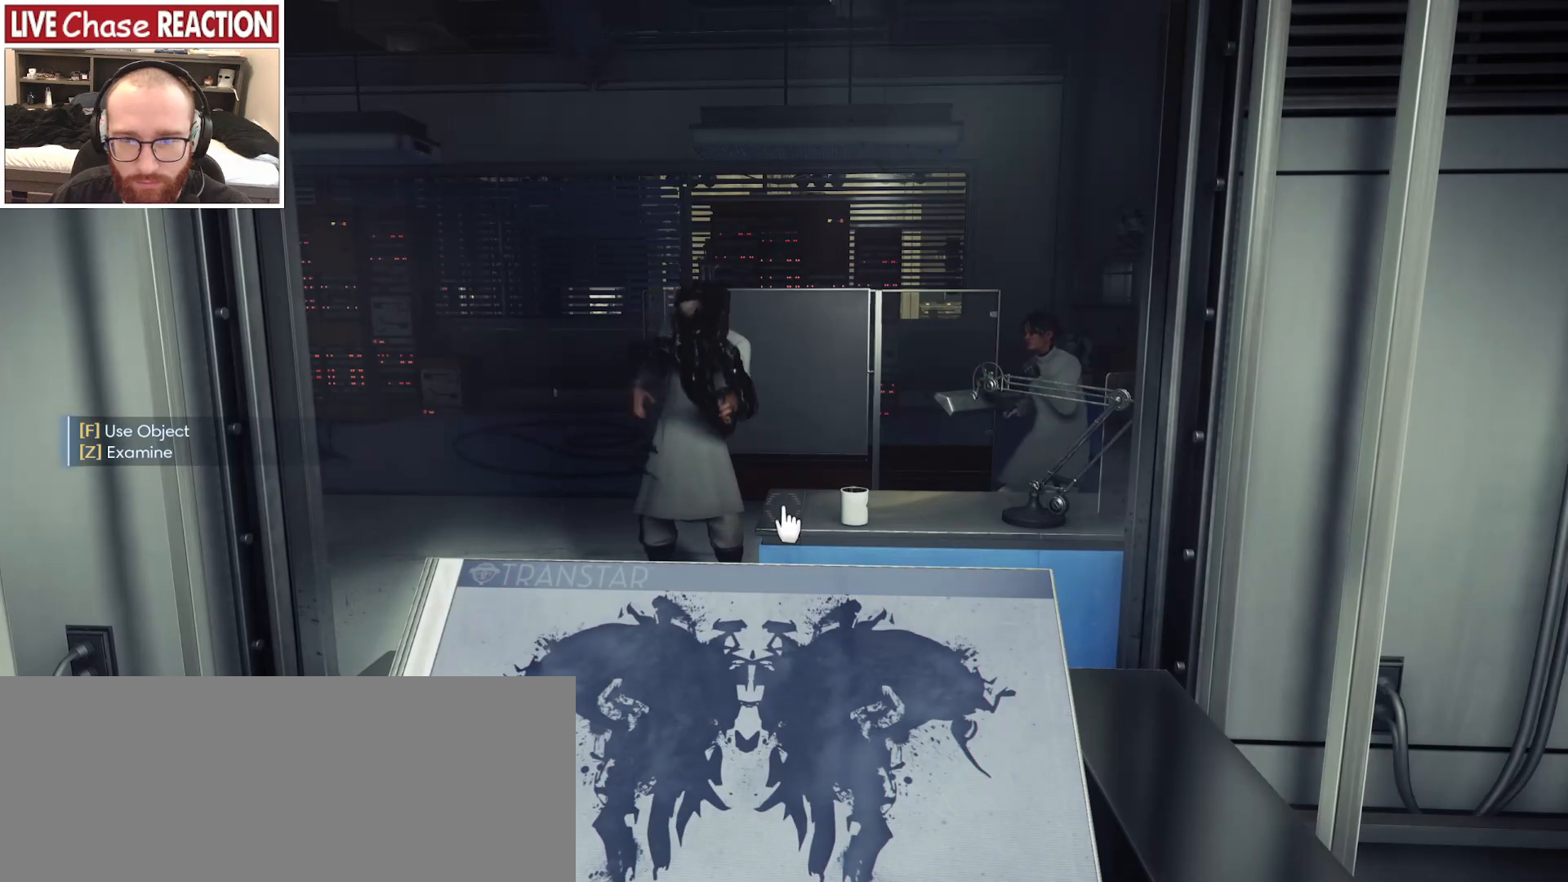
{"keys": [], "mouse": [], "events": []}
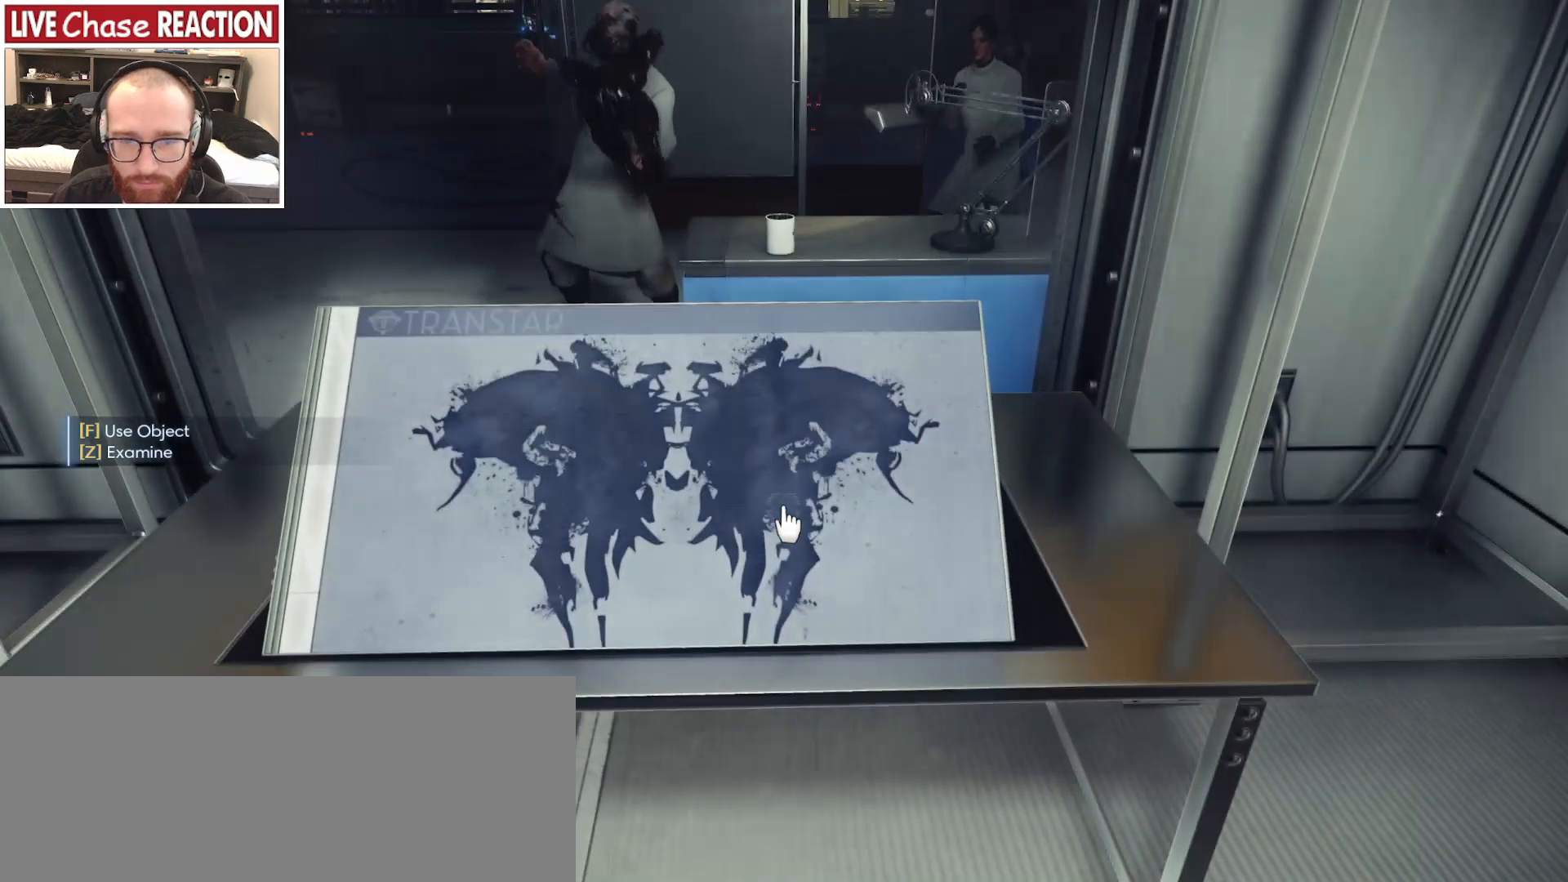
{"keys": [], "mouse": [], "events": []}
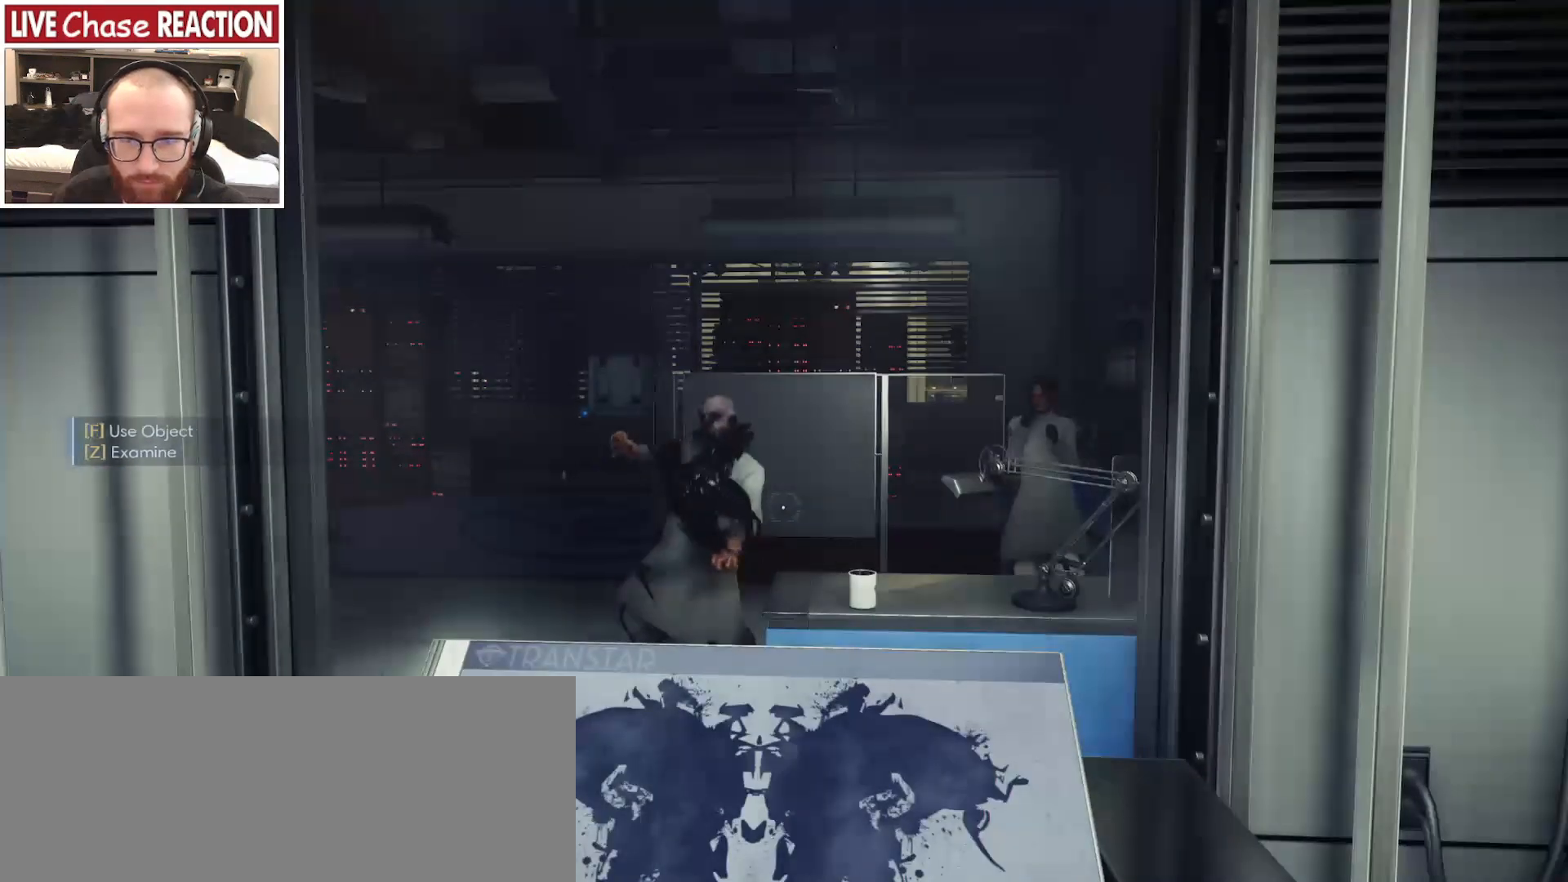
{"keys": [], "mouse": [], "events": []}
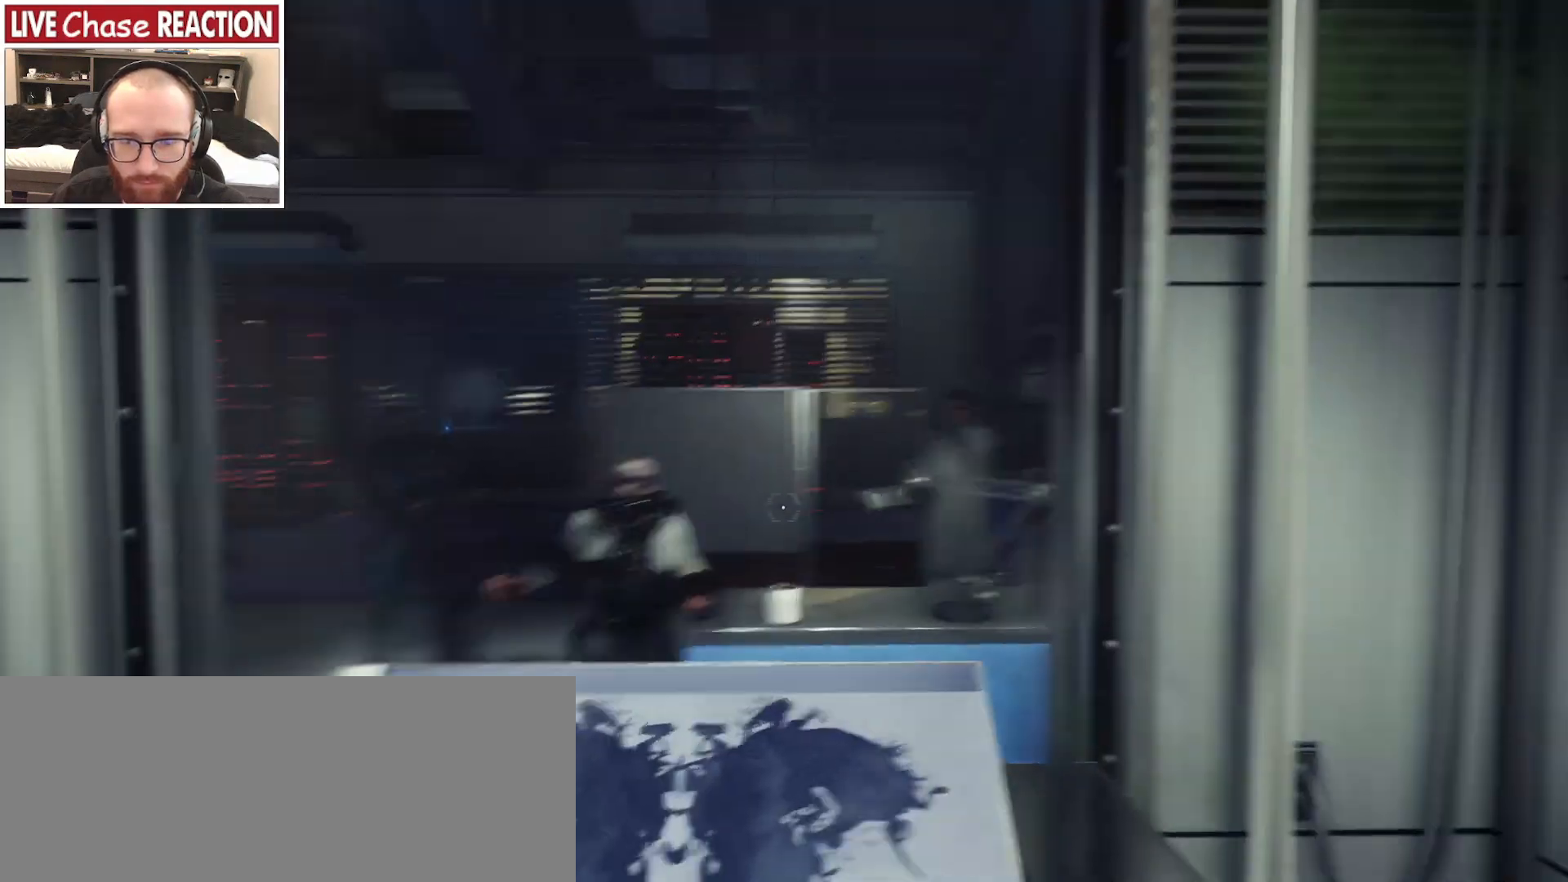
{"keys": [], "mouse": [], "events": []}
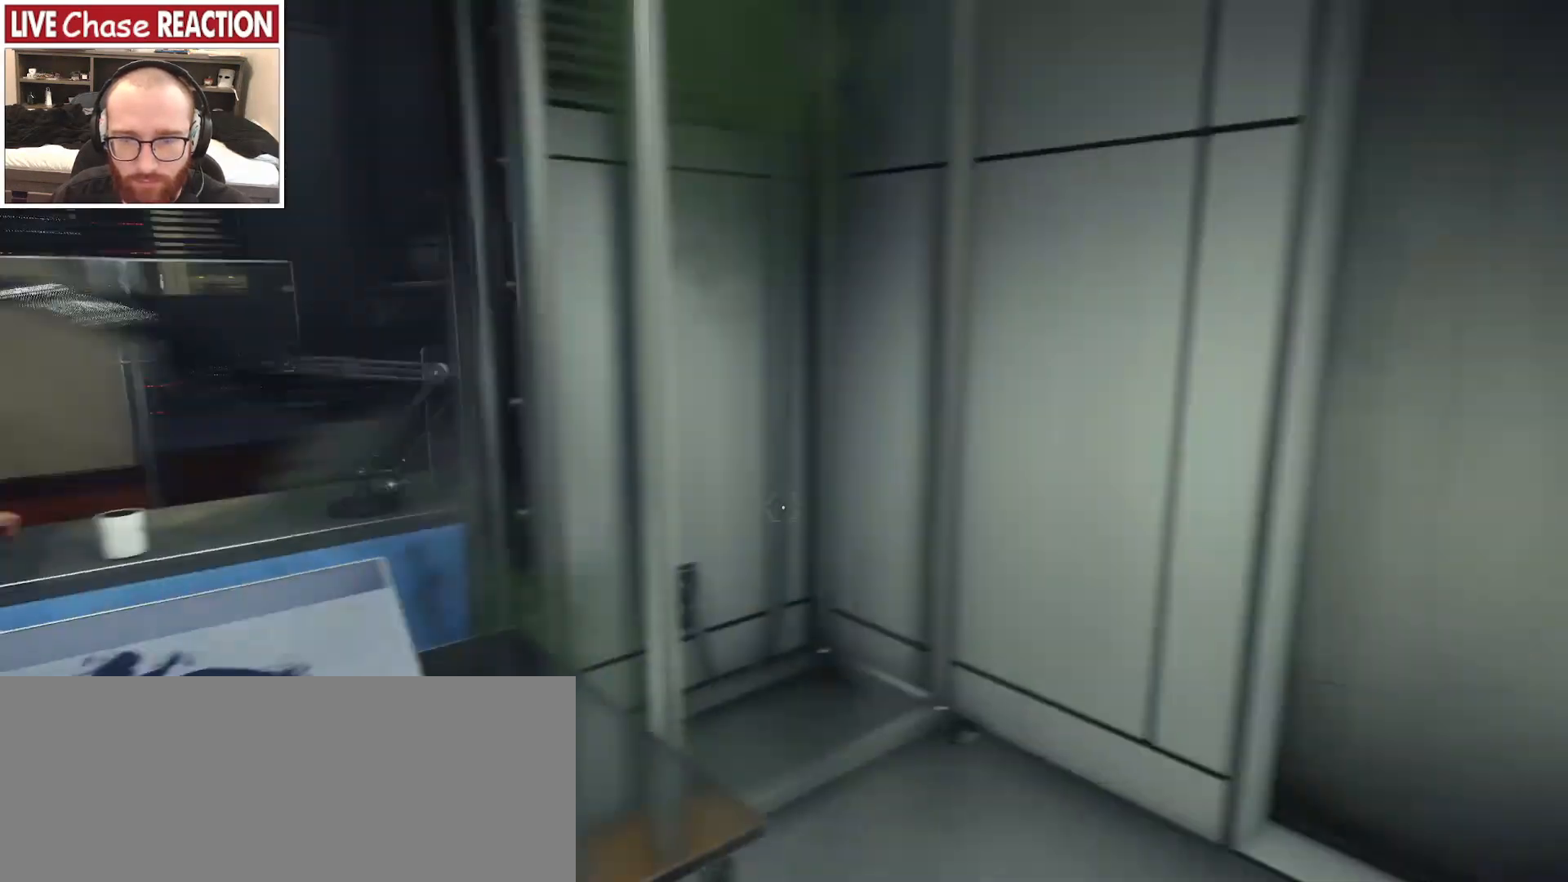
{"keys": [], "mouse": [], "events": []}
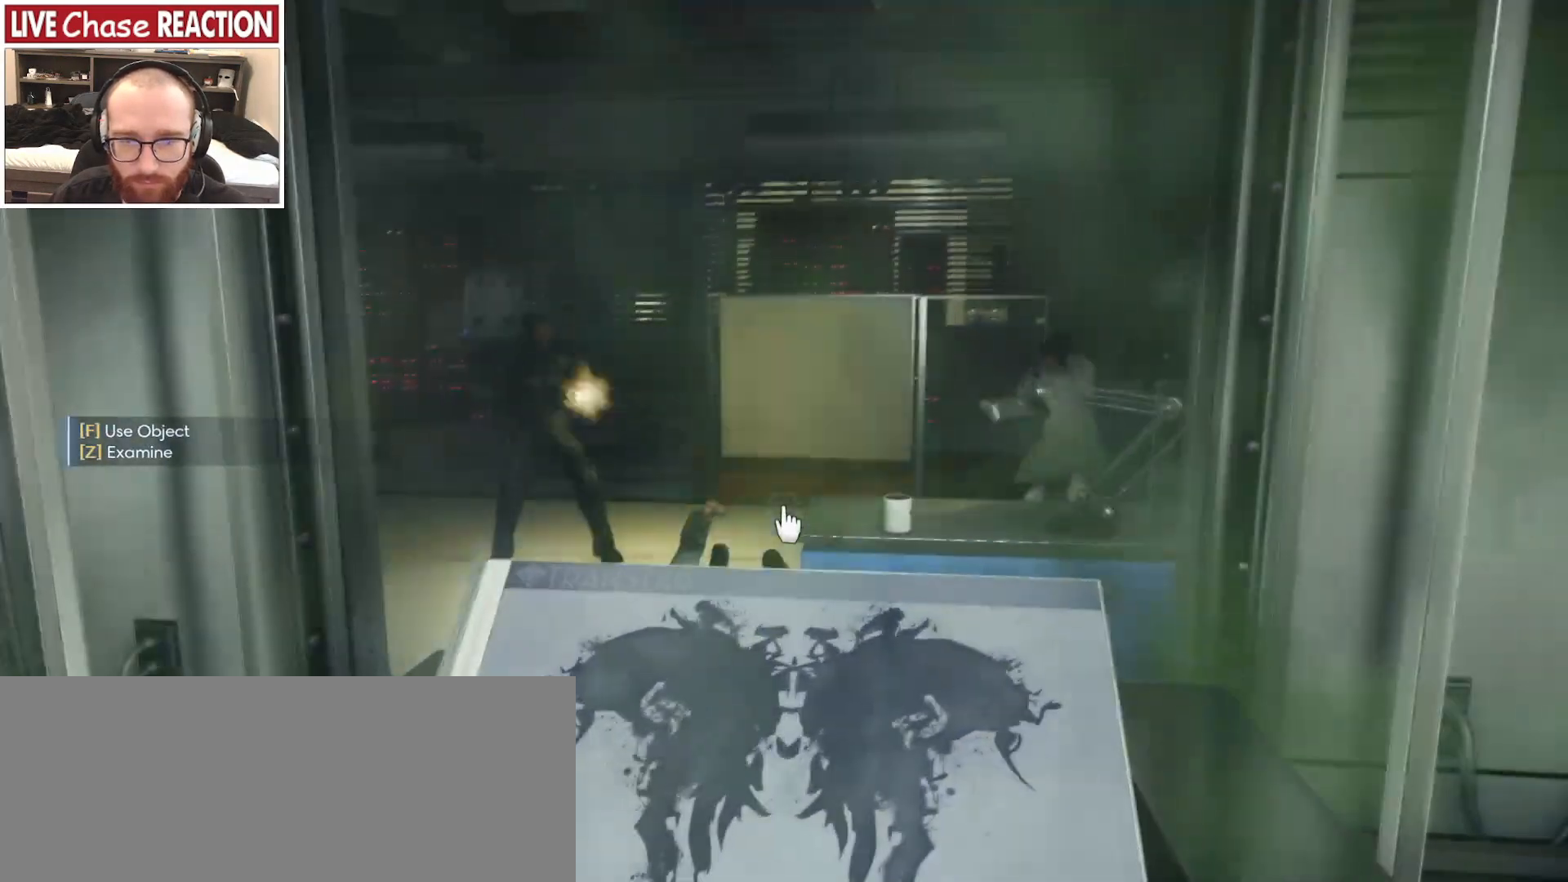
{"keys": [], "mouse": [], "events": [[83, "w", "down"], [367, "w", "up"]]}